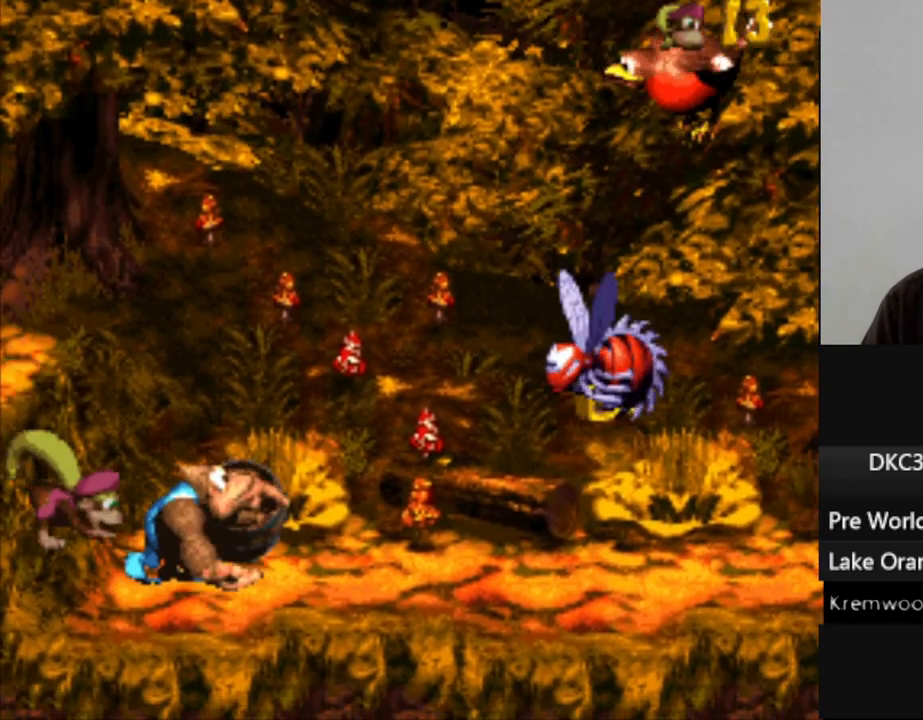
Gameplay with a controller (Nintendo layout); each line is a JSON object with the inputs held at the frame after it. "events" lists button and stick changes between this image and that frame as [ms after this image, input, new state], when the widget could be followed in between. Not read: L3 R3.
{"buttons": ["Y", "DPAD_RIGHT"], "events": []}
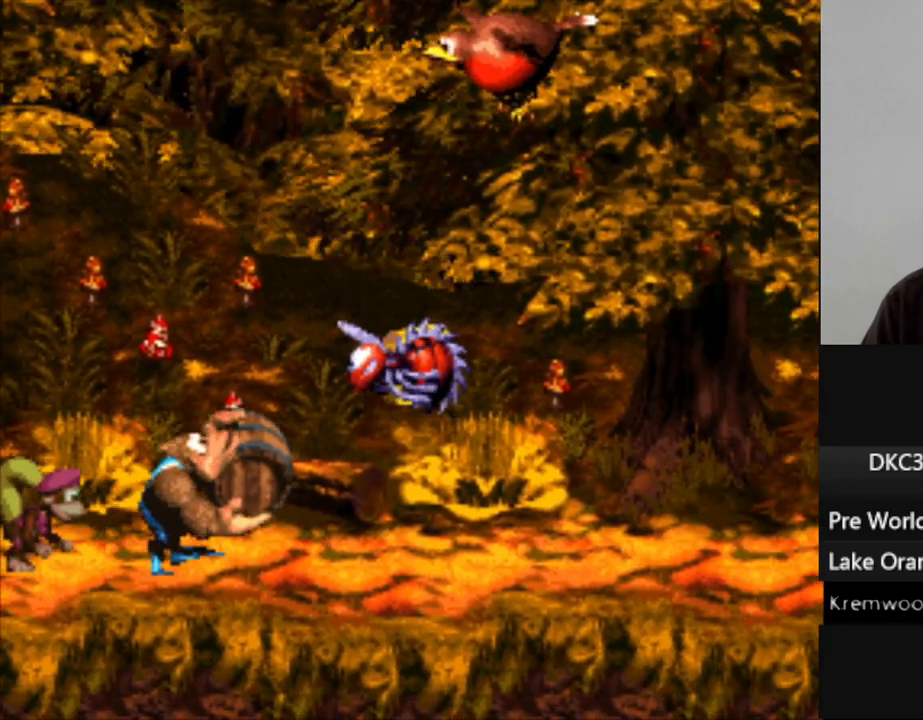
{"buttons": ["Y", "DPAD_RIGHT"], "events": []}
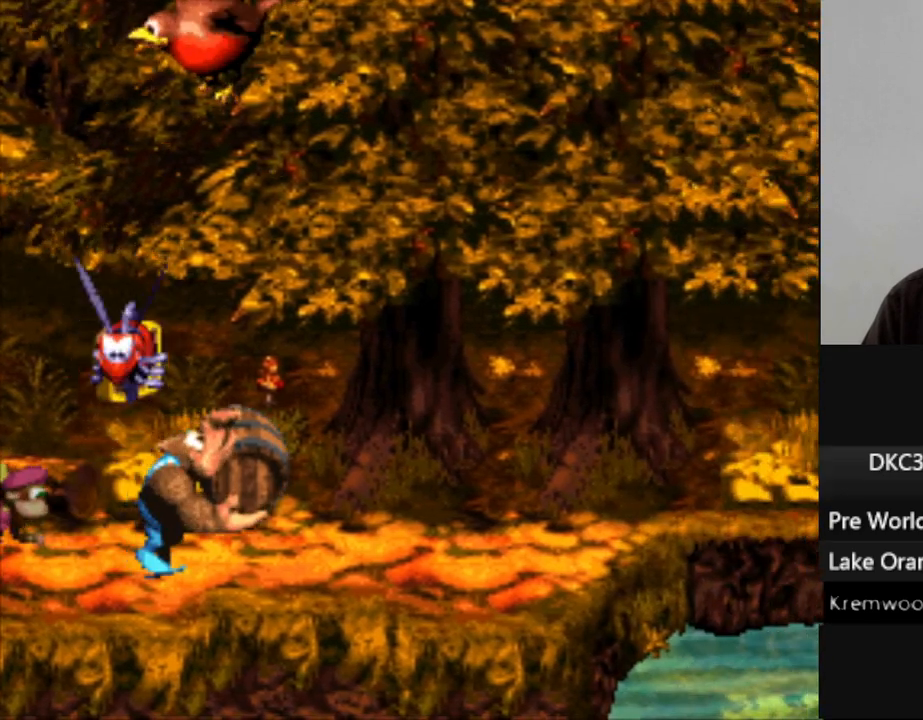
{"buttons": ["Y", "DPAD_RIGHT"], "events": []}
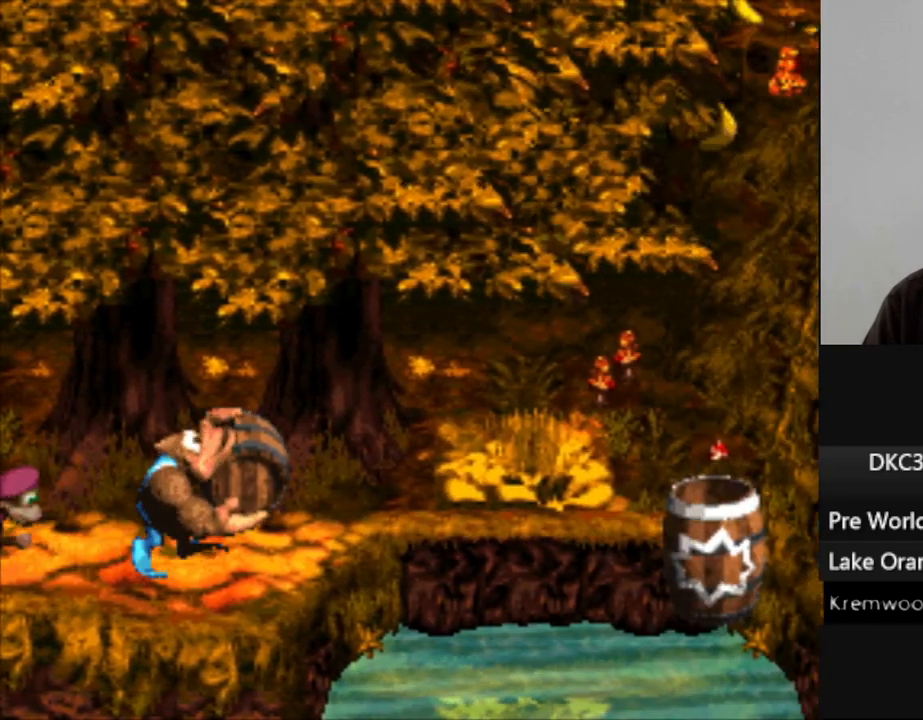
{"buttons": ["Y", "DPAD_RIGHT"], "events": []}
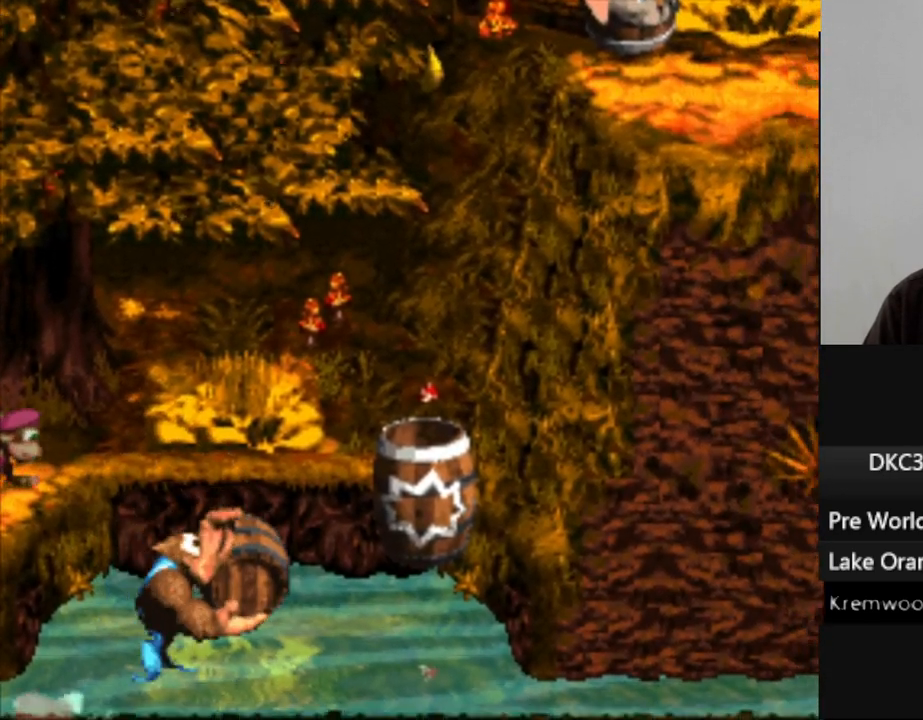
{"buttons": ["DPAD_UP"], "events": [[117, "DPAD_UP", "down"], [167, "B", "down"], [183, "DPAD_RIGHT", "up"], [183, "Y", "up"], [317, "B", "up"], [383, "B", "down"], [500, "B", "up"]]}
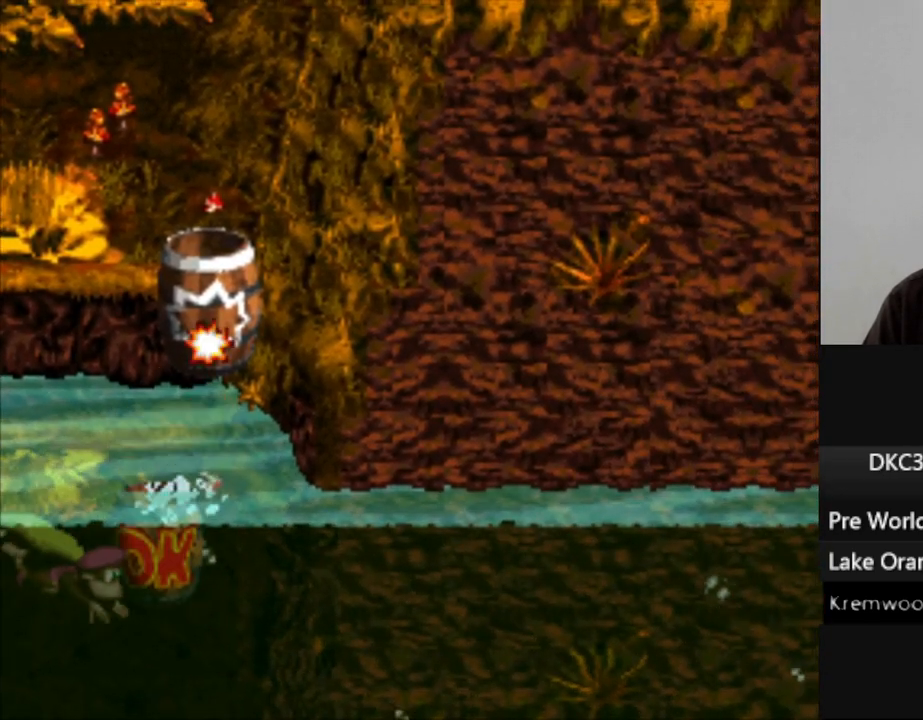
{"buttons": [], "events": [[83, "B", "down"], [233, "B", "up"], [433, "DPAD_UP", "up"]]}
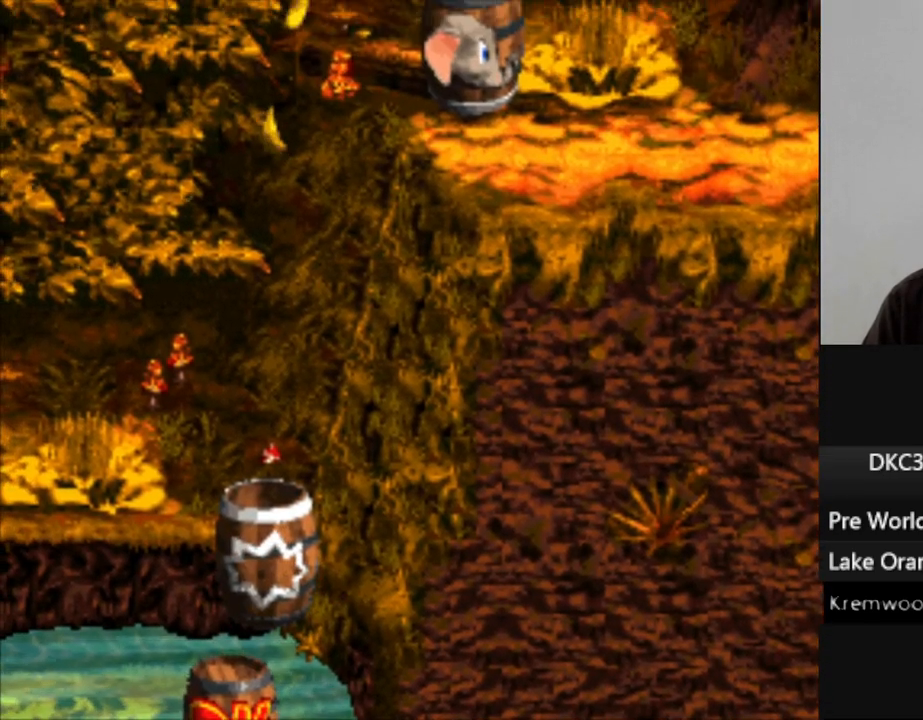
{"buttons": ["Y", "DPAD_RIGHT"], "events": [[167, "DPAD_RIGHT", "down"], [283, "Y", "down"]]}
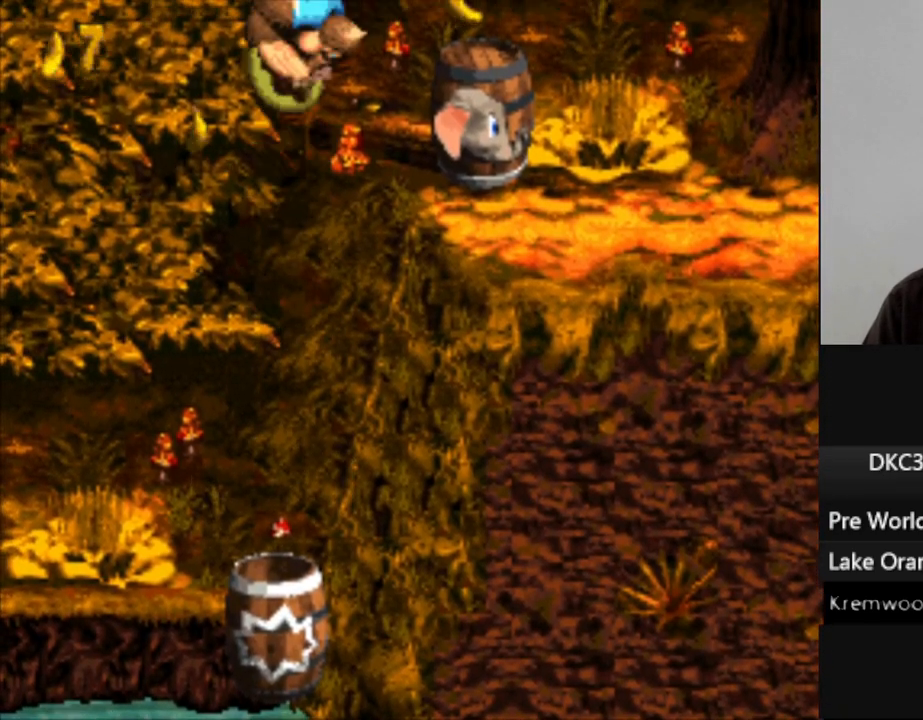
{"buttons": ["Y"], "events": [[400, "DPAD_RIGHT", "up"]]}
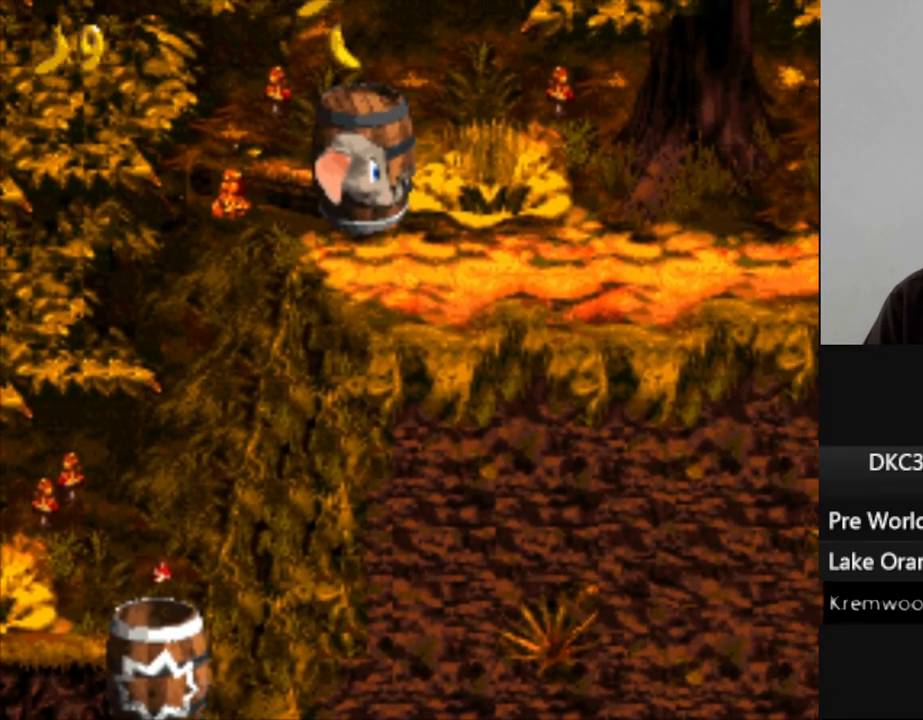
{"buttons": ["Y", "DPAD_RIGHT"], "events": [[33, "Y", "up"], [283, "DPAD_RIGHT", "down"], [450, "Y", "down"]]}
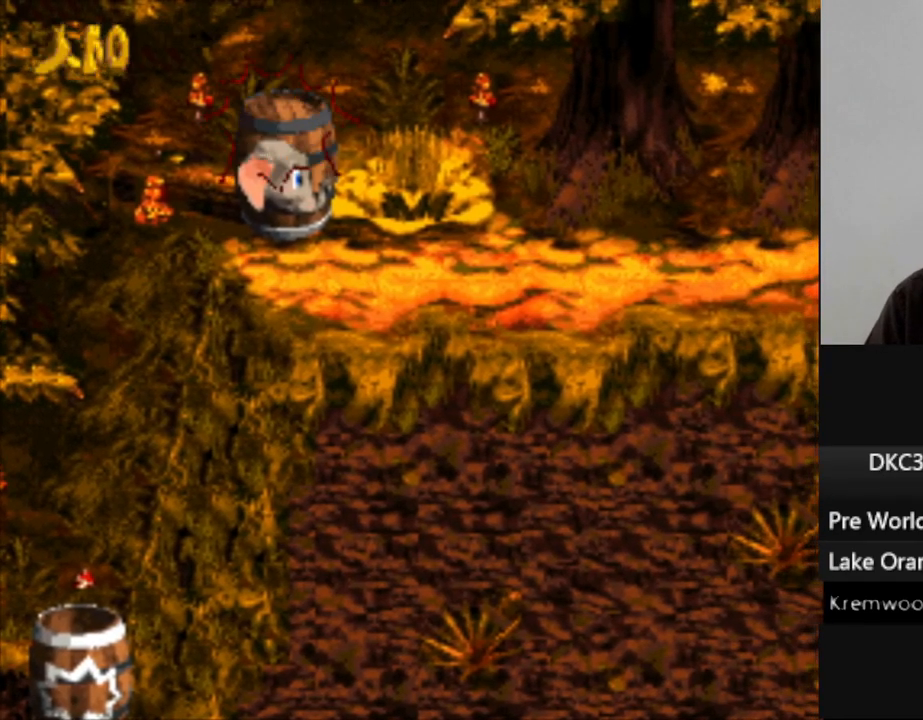
{"buttons": ["Y", "DPAD_RIGHT"], "events": []}
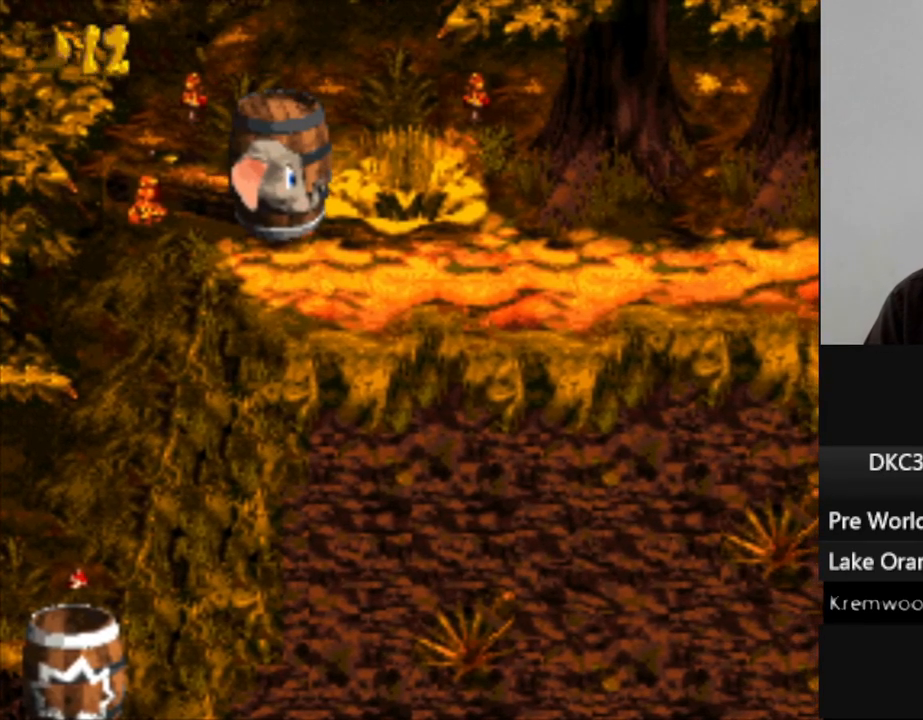
{"buttons": ["Y"], "events": [[300, "DPAD_RIGHT", "up"]]}
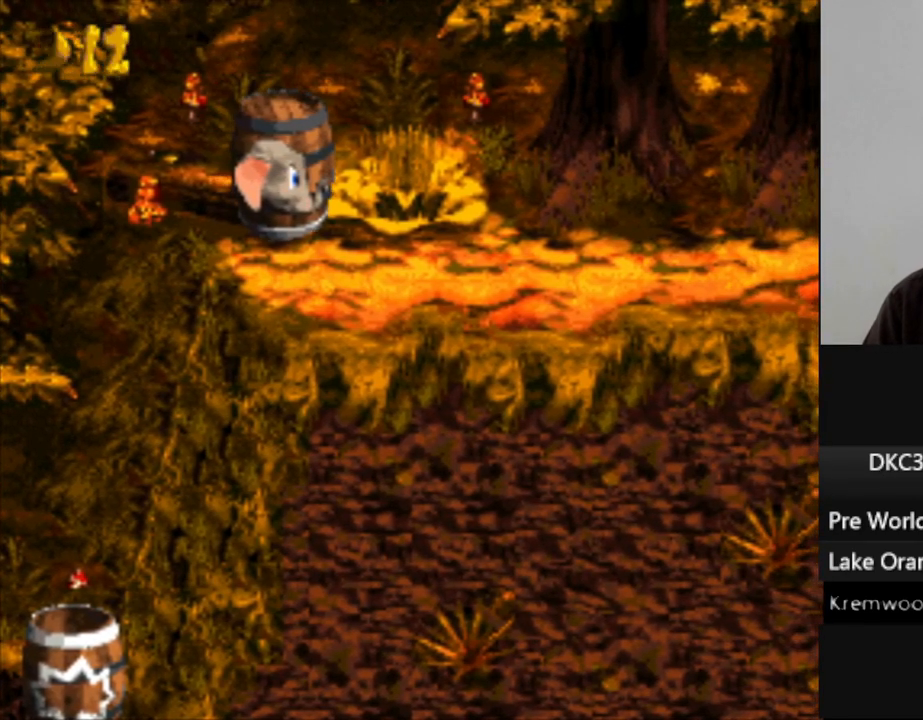
{"buttons": ["Y", "DPAD_RIGHT"], "events": [[17, "DPAD_RIGHT", "down"]]}
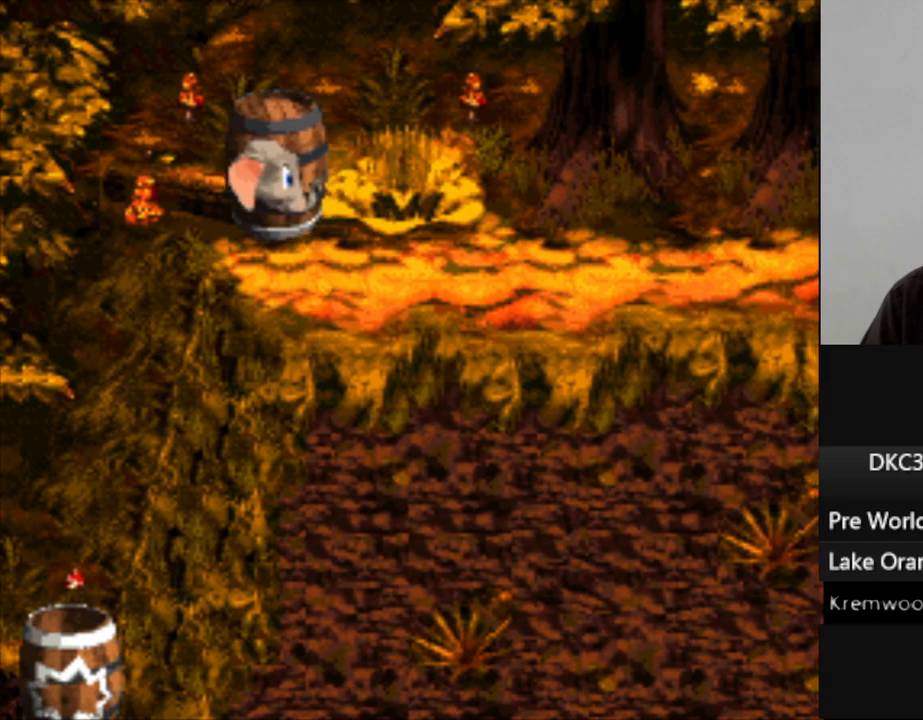
{"buttons": ["Y", "DPAD_RIGHT"], "events": []}
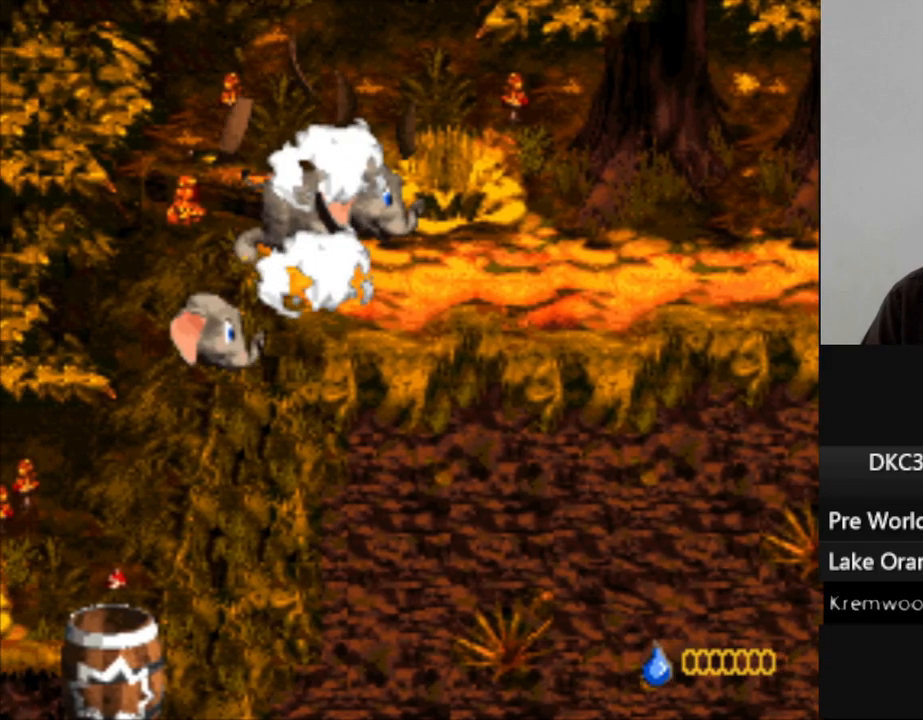
{"buttons": ["Y", "DPAD_RIGHT"], "events": []}
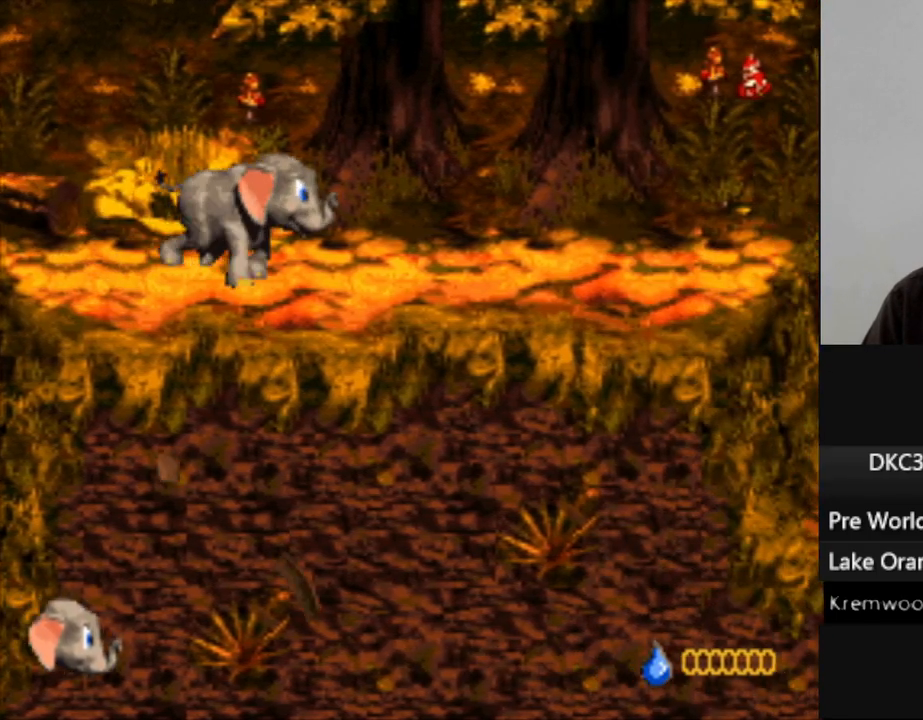
{"buttons": ["Y", "DPAD_RIGHT"], "events": []}
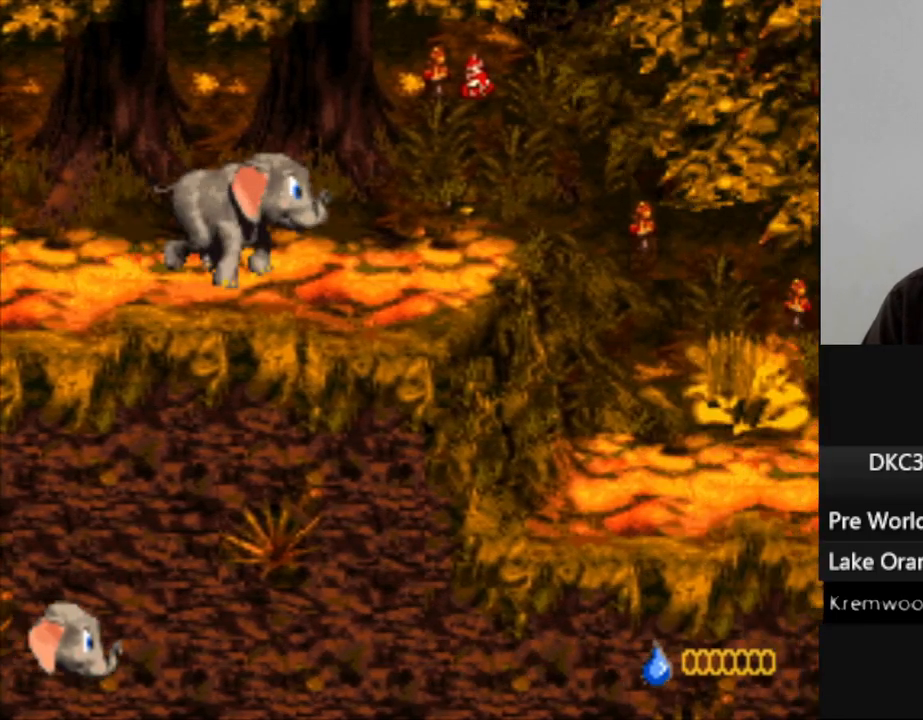
{"buttons": ["Y", "DPAD_RIGHT"], "events": []}
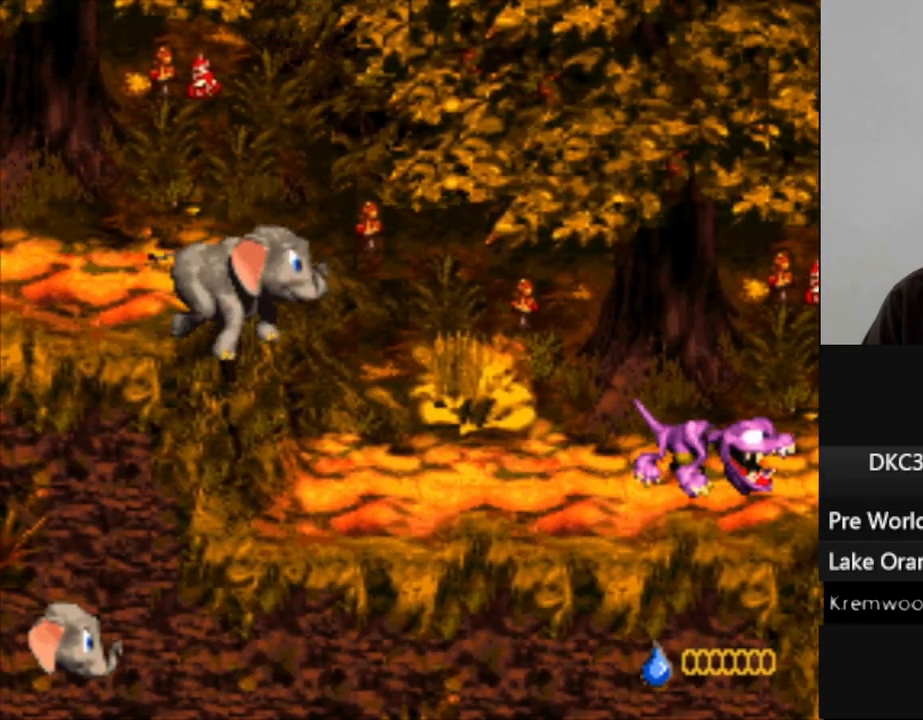
{"buttons": ["Y"], "events": [[233, "B", "down"], [450, "B", "up"], [467, "DPAD_RIGHT", "up"]]}
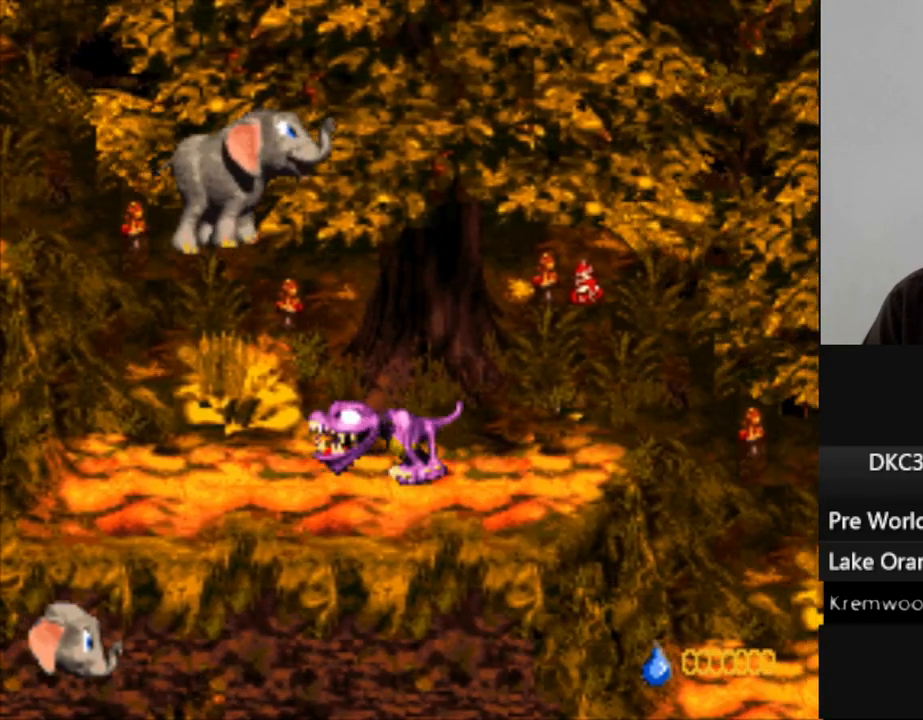
{"buttons": ["Y", "DPAD_RIGHT"], "events": [[317, "DPAD_RIGHT", "down"]]}
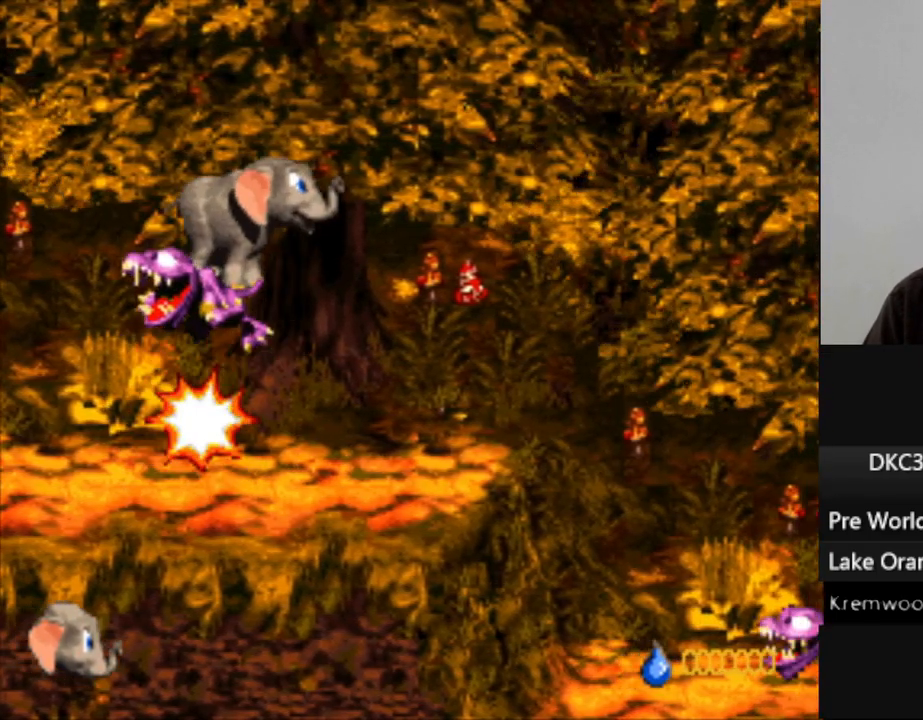
{"buttons": ["Y", "DPAD_RIGHT"], "events": [[133, "DPAD_RIGHT", "up"], [267, "DPAD_RIGHT", "down"]]}
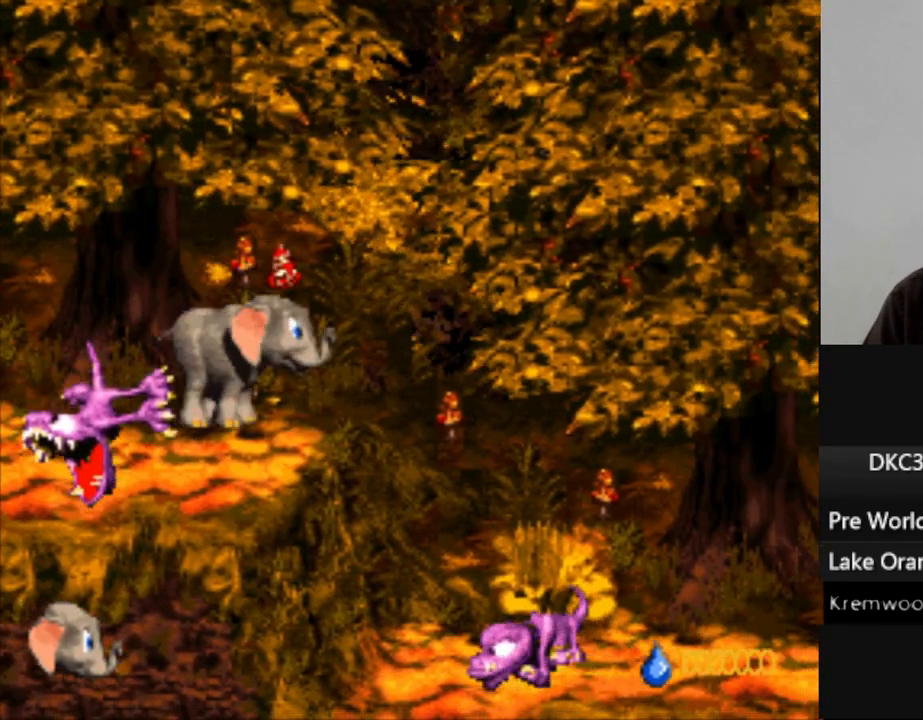
{"buttons": ["Y", "DPAD_RIGHT"], "events": [[17, "B", "down"], [200, "B", "up"], [267, "DPAD_RIGHT", "up"], [450, "DPAD_RIGHT", "down"]]}
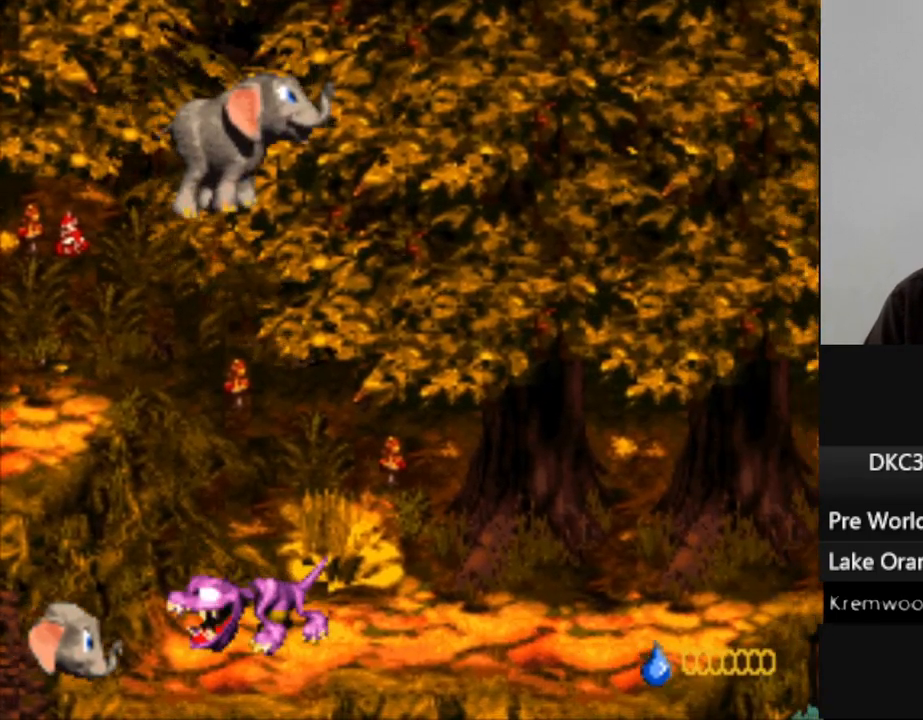
{"buttons": ["Y", "DPAD_RIGHT"], "events": [[83, "DPAD_RIGHT", "up"], [233, "DPAD_RIGHT", "down"]]}
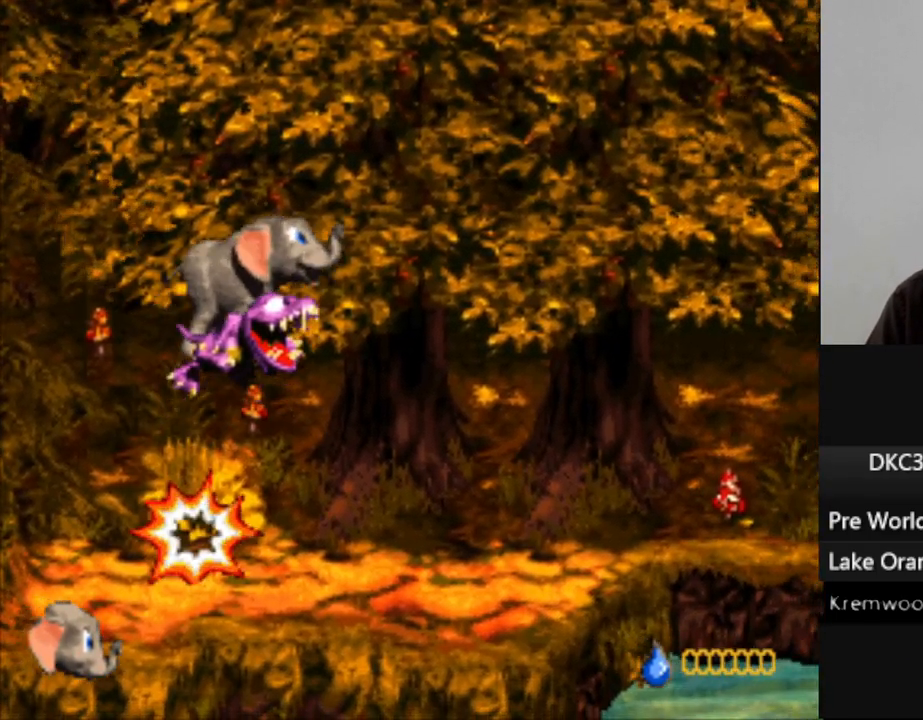
{"buttons": ["Y", "DPAD_RIGHT"], "events": [[200, "DPAD_RIGHT", "up"], [350, "DPAD_RIGHT", "down"]]}
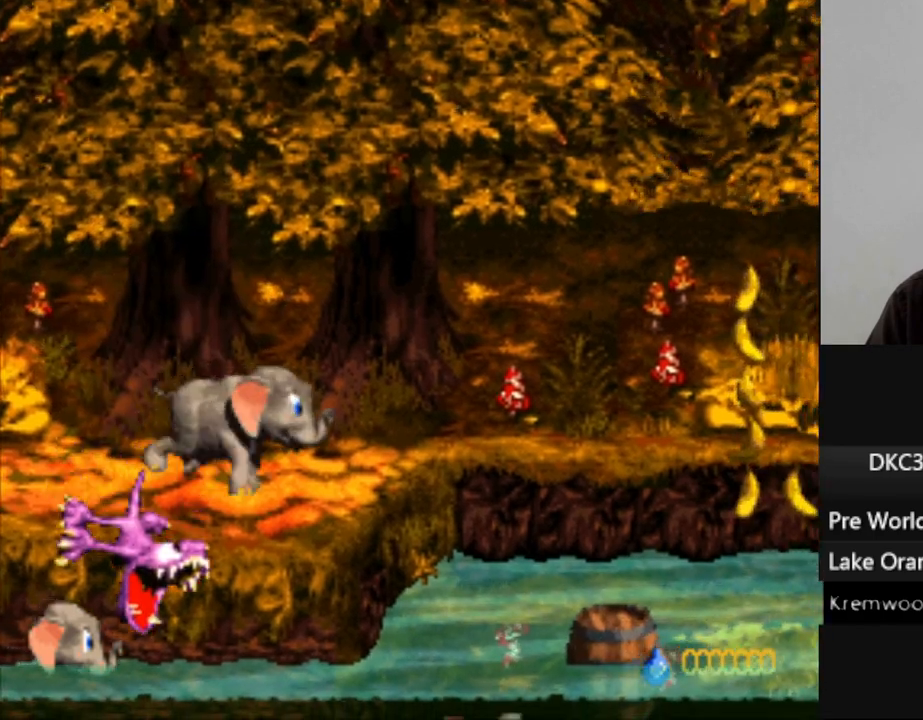
{"buttons": ["DPAD_RIGHT"], "events": [[133, "B", "down"], [467, "B", "up"], [500, "Y", "up"]]}
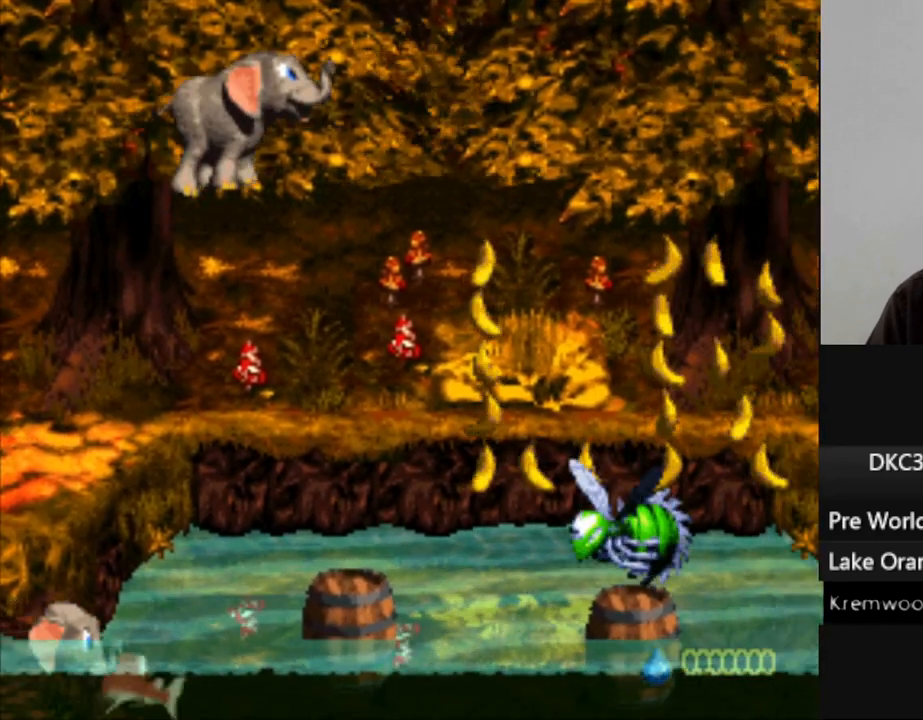
{"buttons": [], "events": [[33, "DPAD_RIGHT", "up"]]}
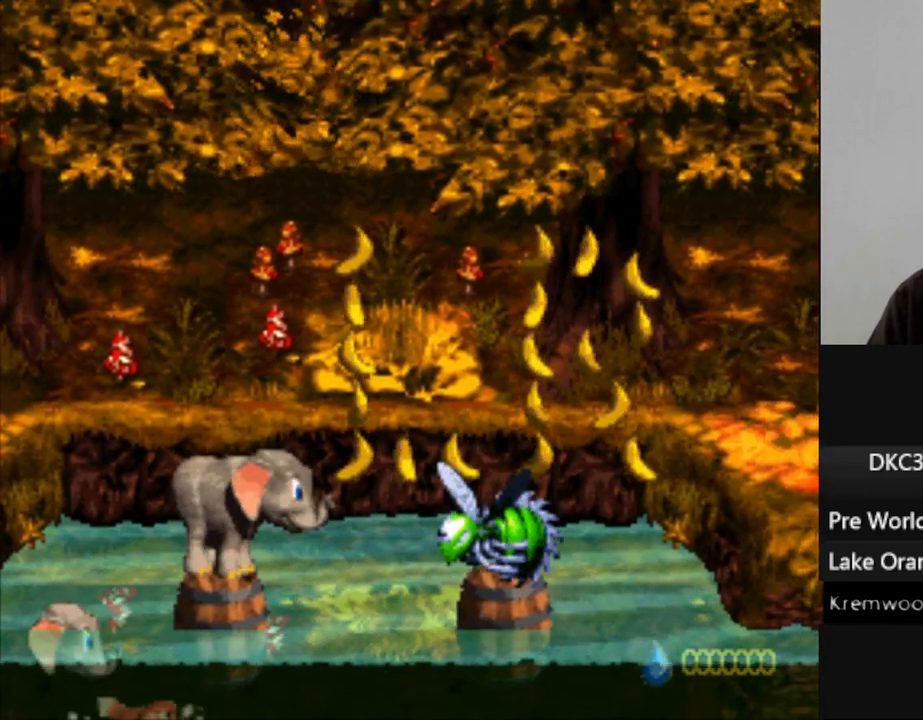
{"buttons": ["L1"], "events": [[83, "L1", "down"]]}
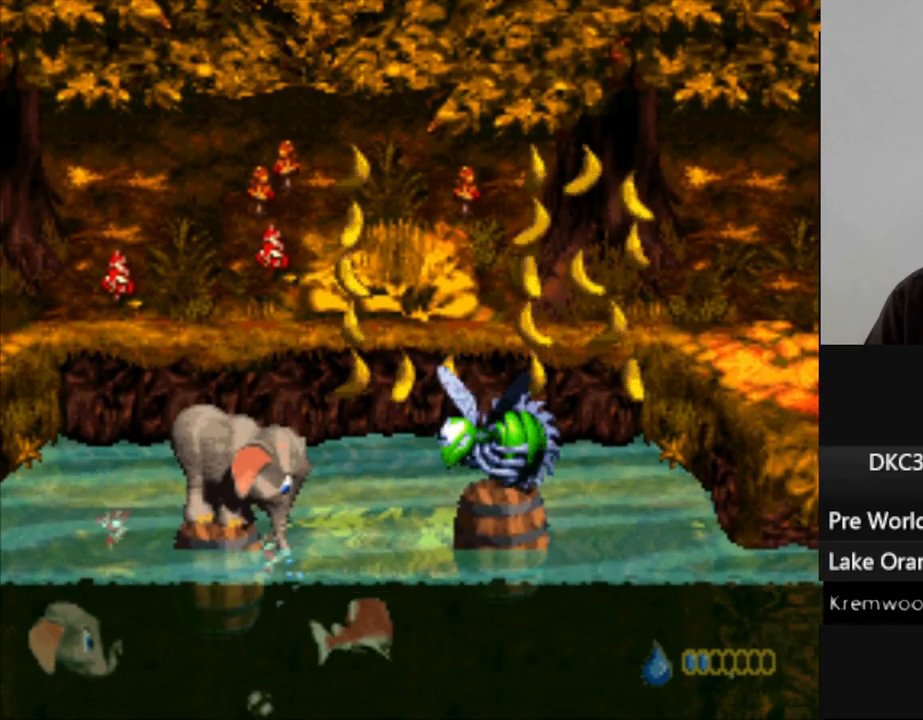
{"buttons": ["L1"], "events": []}
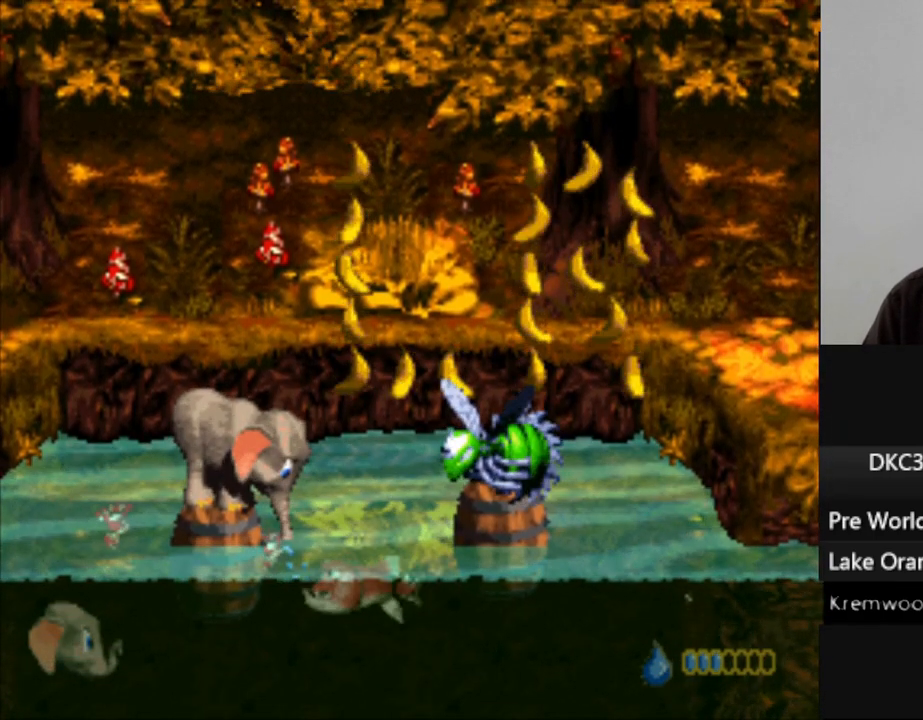
{"buttons": ["L1"], "events": []}
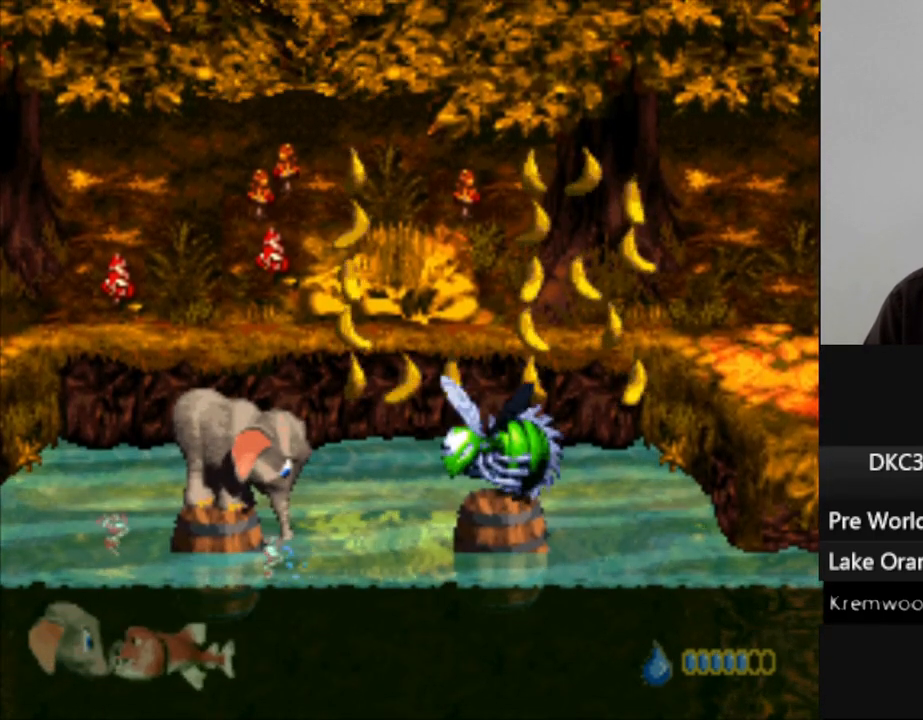
{"buttons": ["L1"], "events": []}
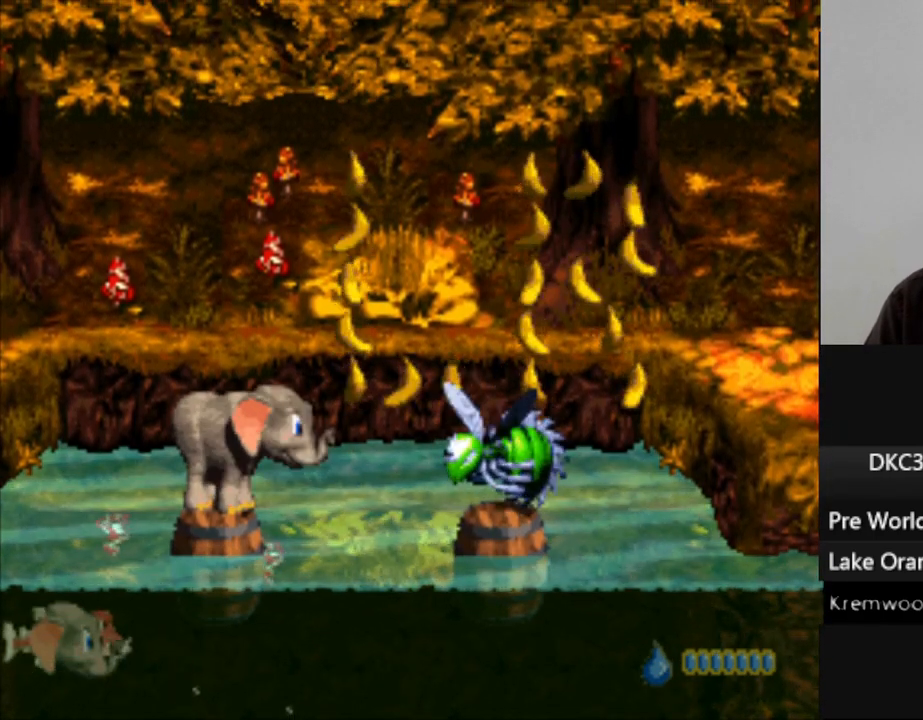
{"buttons": ["Y"], "events": [[50, "L1", "up"], [100, "R1", "down"], [183, "R1", "up"], [467, "Y", "down"]]}
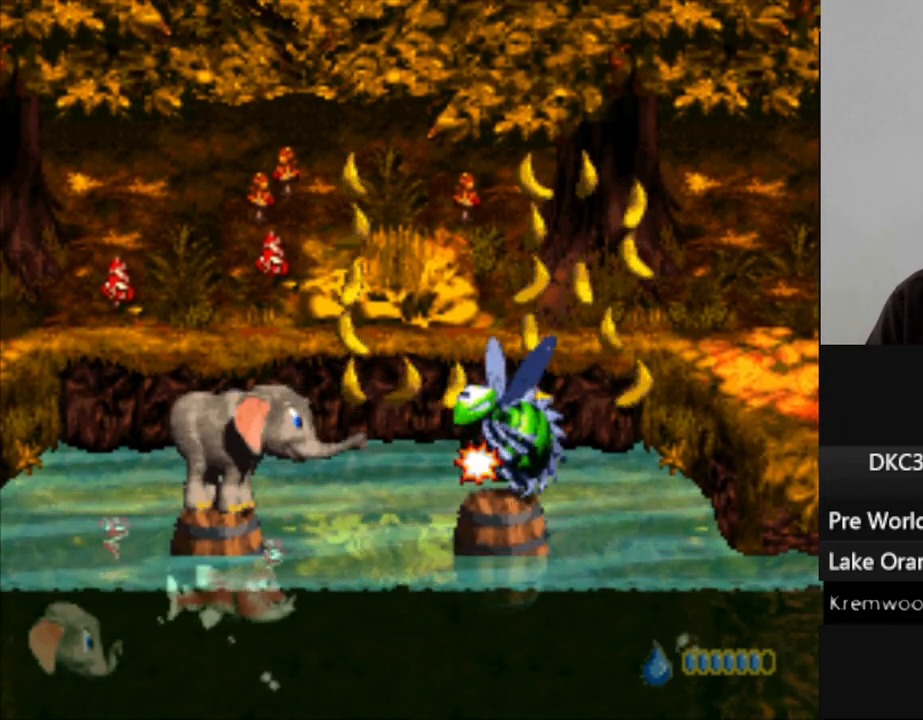
{"buttons": ["B", "Y", "DPAD_RIGHT"], "events": [[133, "DPAD_RIGHT", "down"], [217, "B", "down"]]}
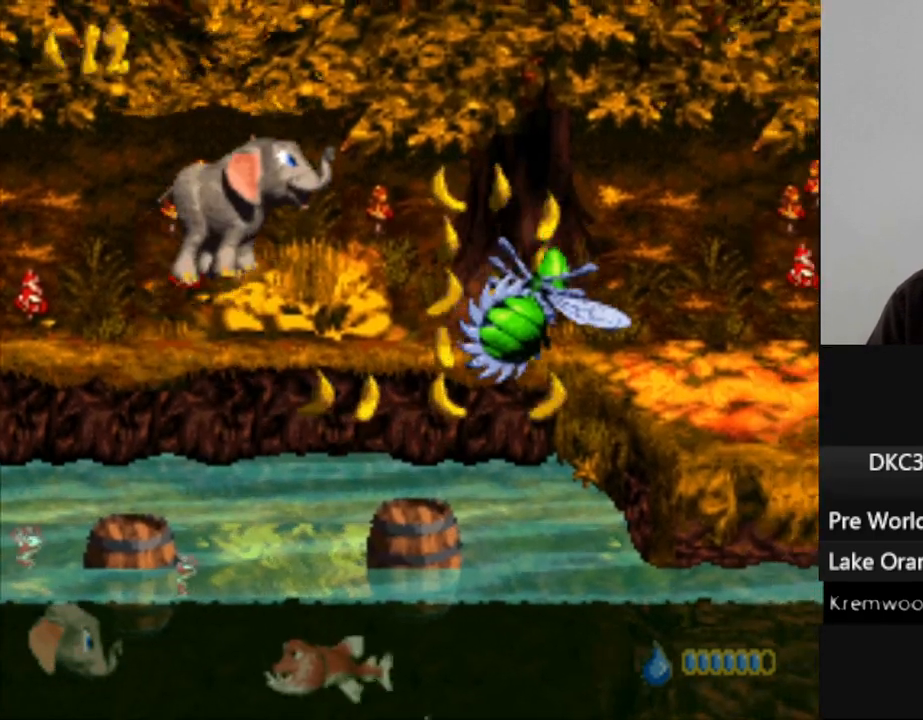
{"buttons": ["Y", "DPAD_RIGHT"], "events": [[50, "B", "up"], [117, "DPAD_RIGHT", "up"], [283, "DPAD_RIGHT", "down"]]}